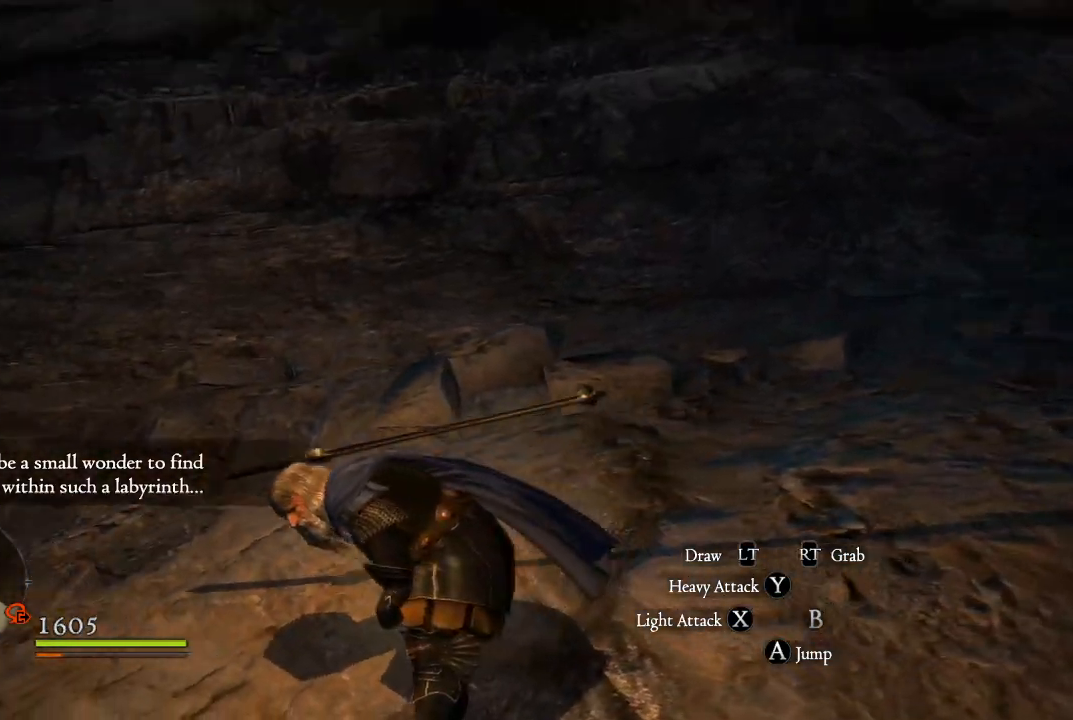
Gameplay with a controller (Xbox layout); each line is a JSON object with the inputs held at the frame after it. "events" lists button and stick changes between this image and that frame as [ms after this image, input, new state], when the widget could be followed in between.
{"buttons": [], "left_stick": "down-right", "right_stick": "down-right", "events": [[150, "left_stick", "down-right"], [167, "right_stick", "down-right"]]}
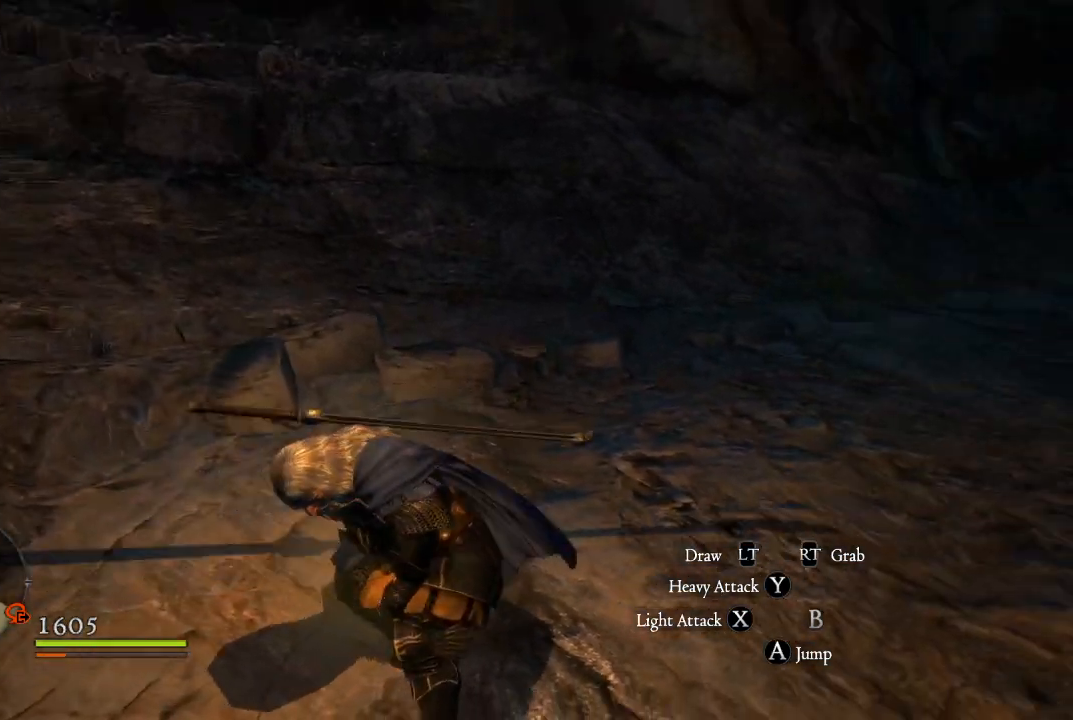
{"buttons": [], "left_stick": "down-right", "right_stick": "down-right", "events": []}
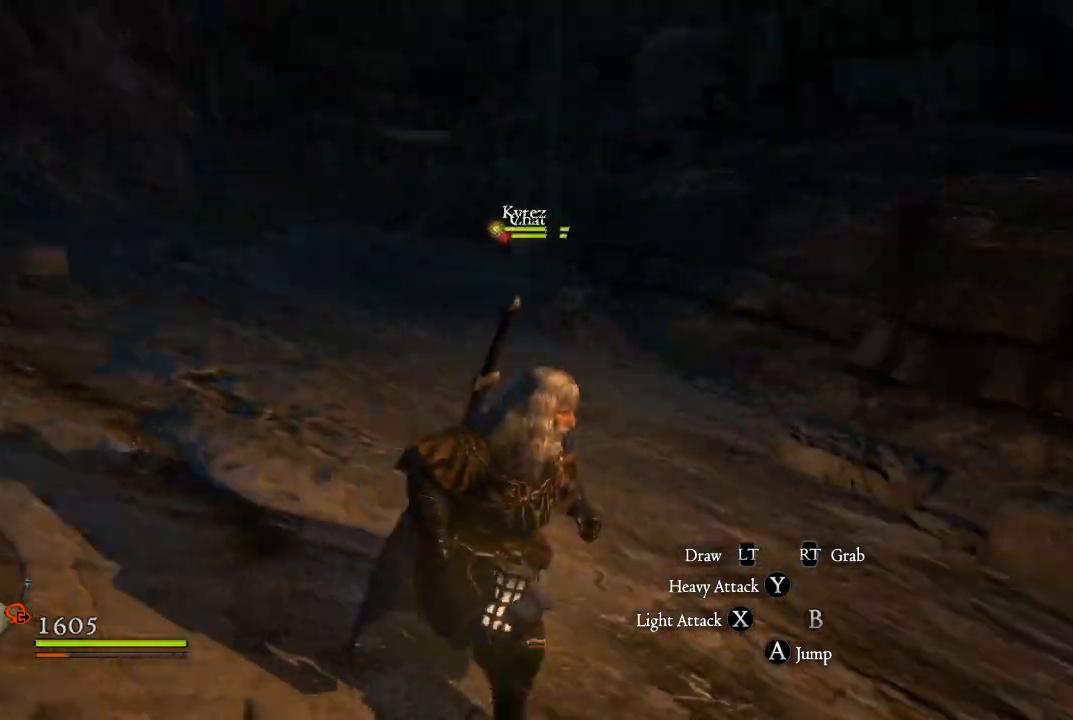
{"buttons": [], "left_stick": "up-right", "right_stick": "down-right", "events": [[83, "left_stick", "right"], [400, "left_stick", "up-right"]]}
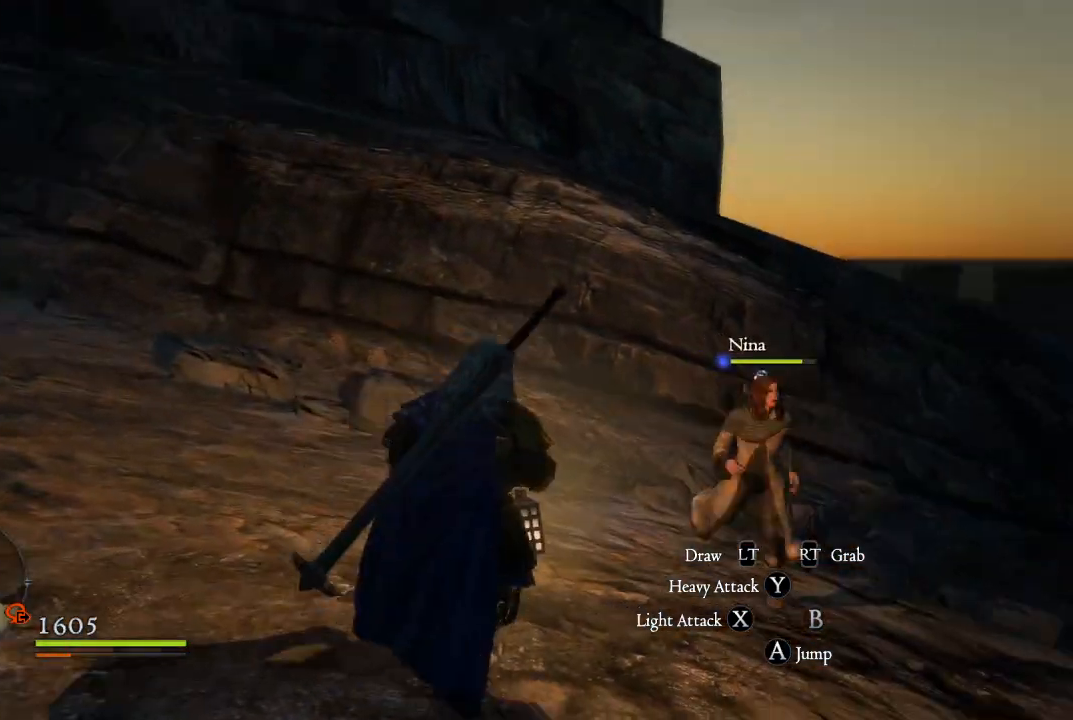
{"buttons": [], "left_stick": "up-right", "right_stick": "center", "events": [[283, "right_stick", "center"]]}
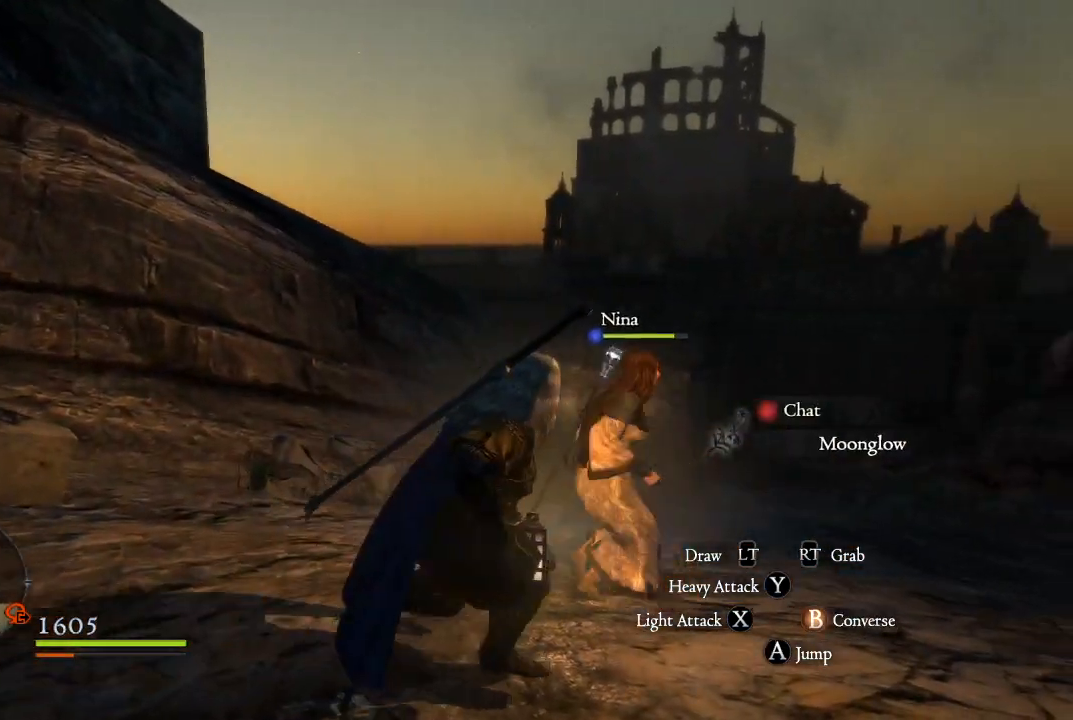
{"buttons": [], "left_stick": "up", "right_stick": "up-right", "events": [[350, "left_stick", "up"], [417, "right_stick", "up-right"]]}
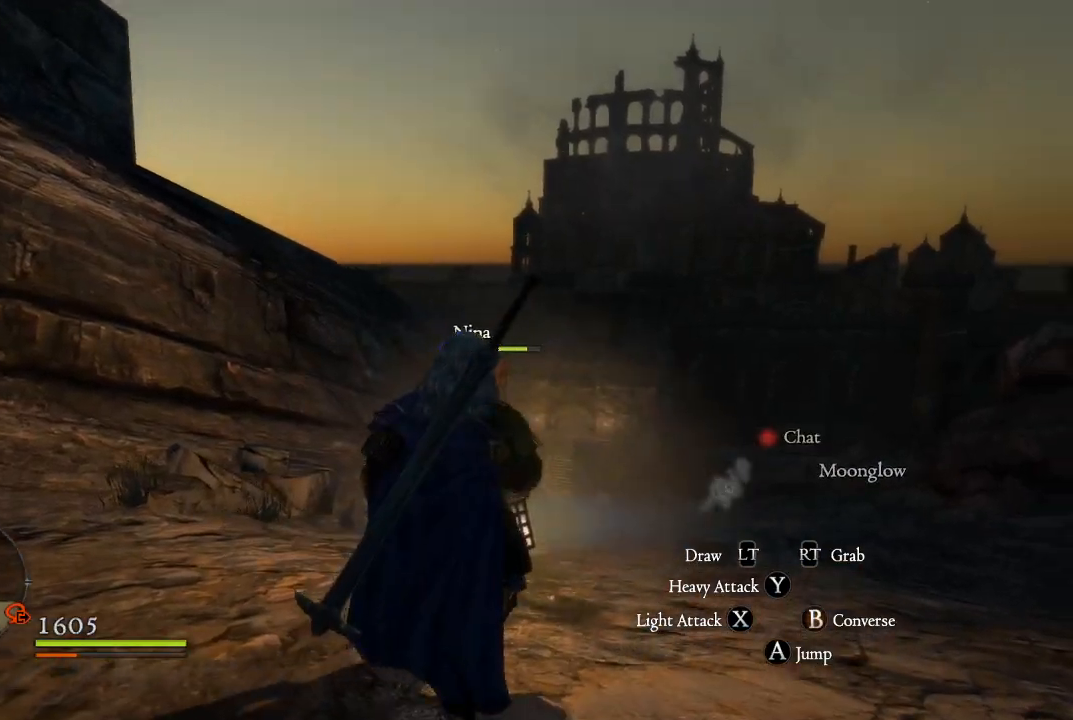
{"buttons": [], "left_stick": "center", "right_stick": "center", "events": [[17, "left_stick", "center"], [133, "right_stick", "center"]]}
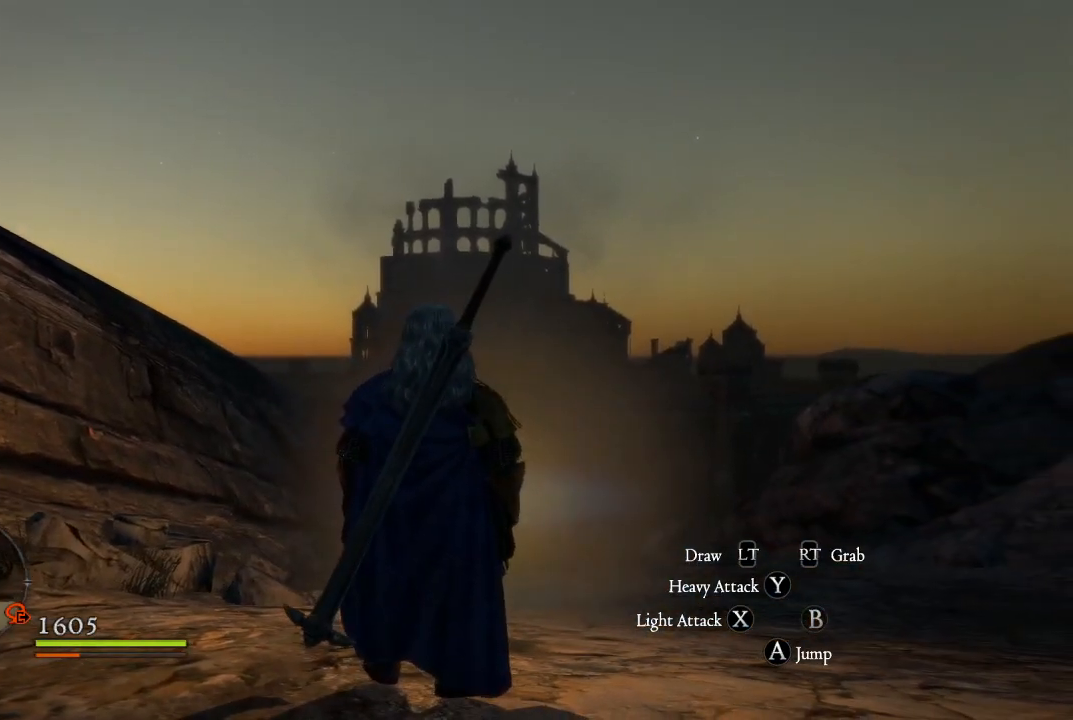
{"buttons": [], "left_stick": "center", "right_stick": "center", "events": [[250, "SELECT", "down"], [300, "left_stick", "up"], [483, "SELECT", "up"], [483, "left_stick", "center"]]}
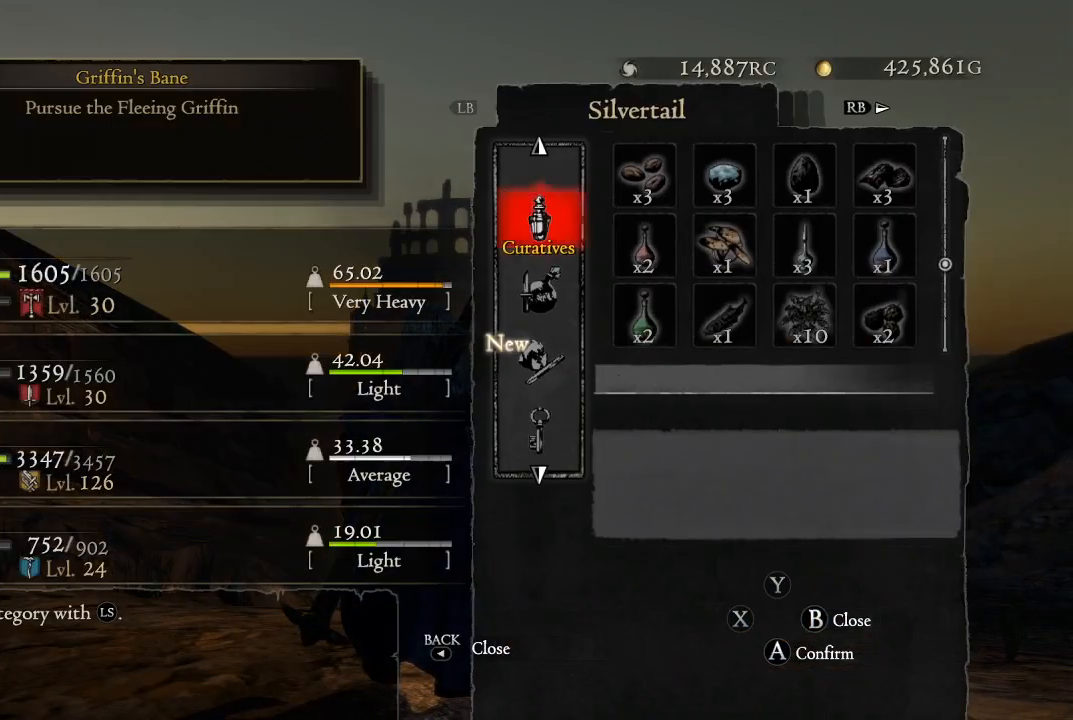
{"buttons": ["B"], "left_stick": "center", "right_stick": "center", "events": [[400, "B", "down"]]}
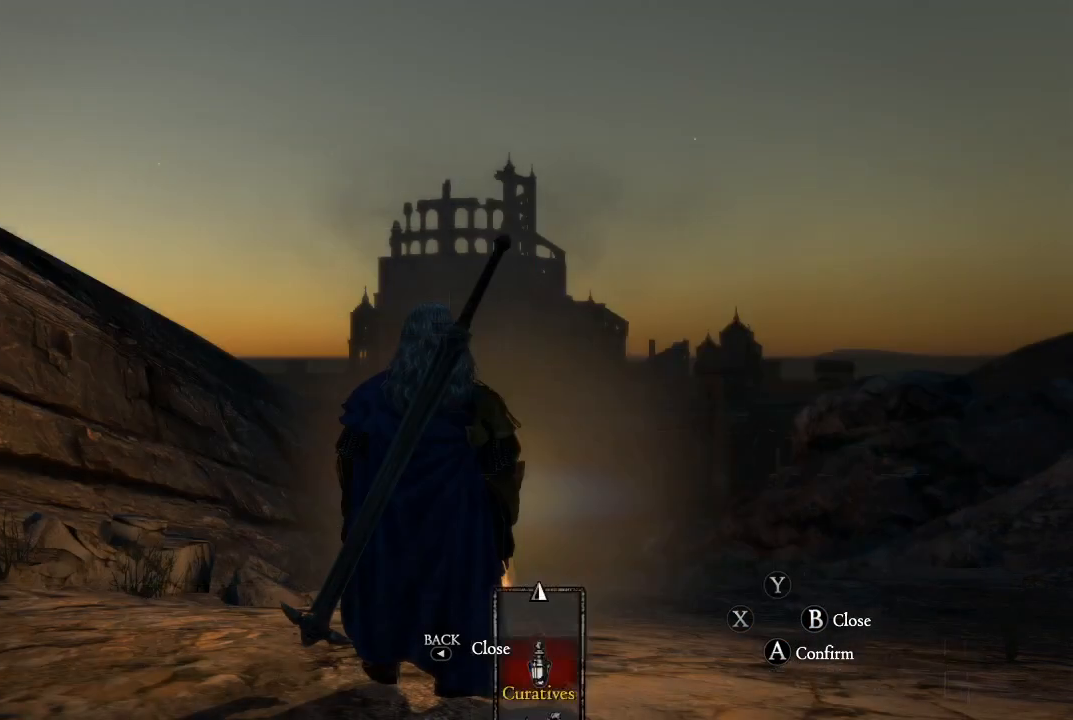
{"buttons": ["SELECT"], "left_stick": "up", "right_stick": "center", "events": [[33, "B", "up"], [283, "SELECT", "down"], [333, "left_stick", "up"]]}
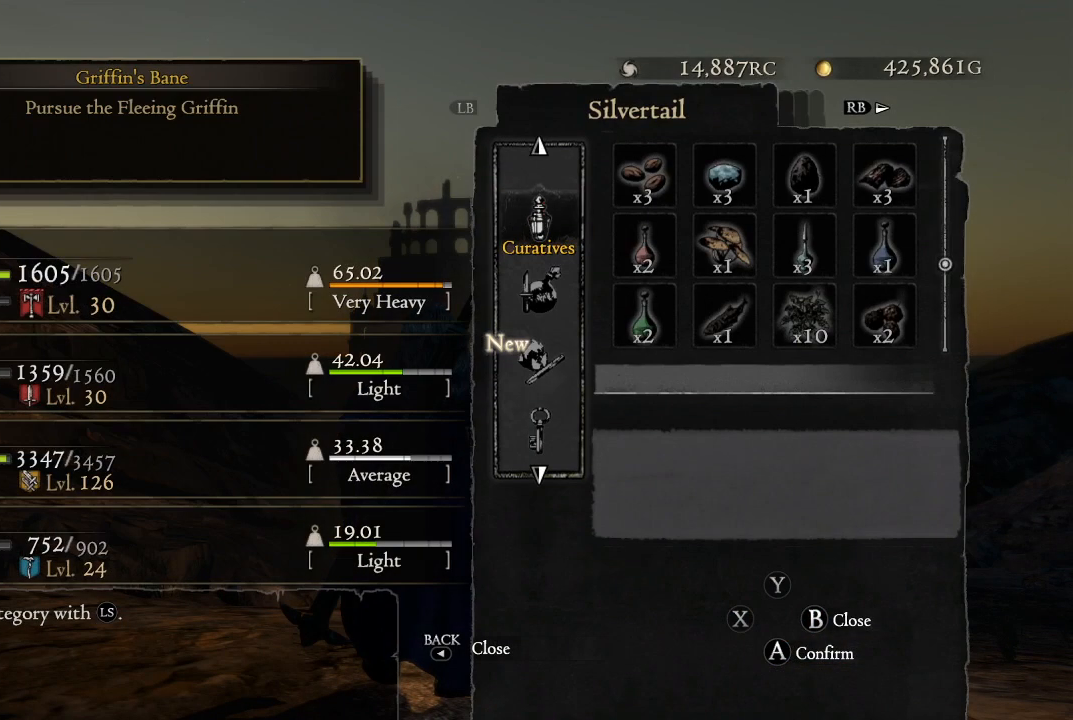
{"buttons": [], "left_stick": "center", "right_stick": "center", "events": [[17, "SELECT", "up"], [17, "left_stick", "center"]]}
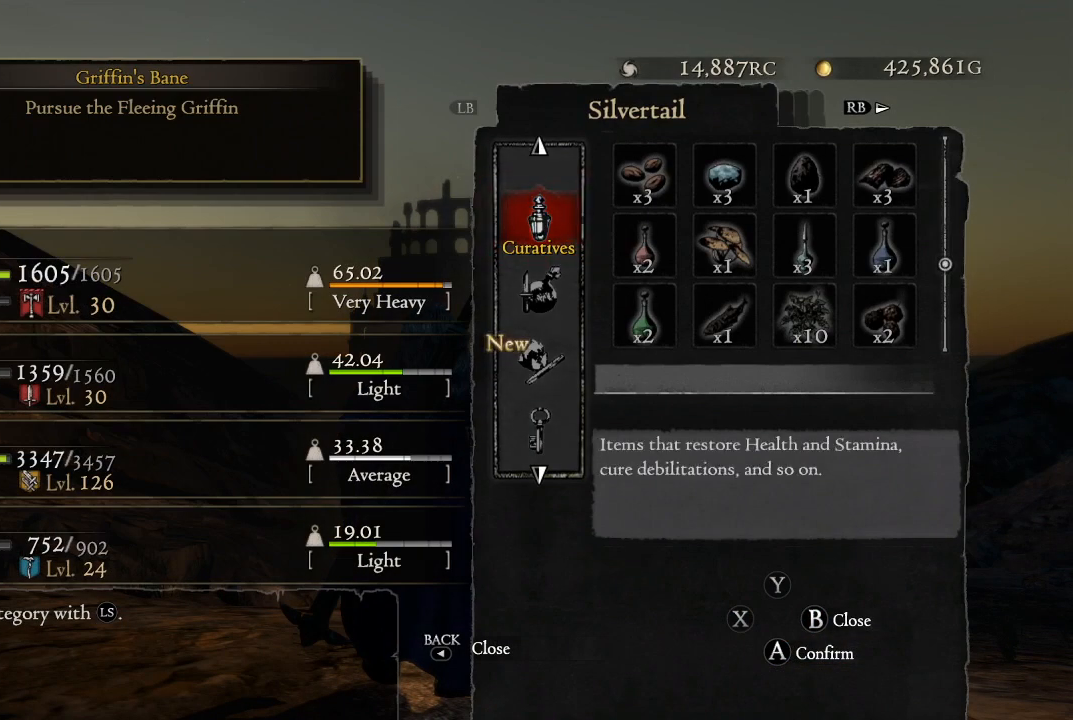
{"buttons": ["DPAD_UP"], "left_stick": "center", "right_stick": "center", "events": [[100, "DPAD_DOWN", "down"], [233, "DPAD_DOWN", "up"], [400, "DPAD_UP", "down"]]}
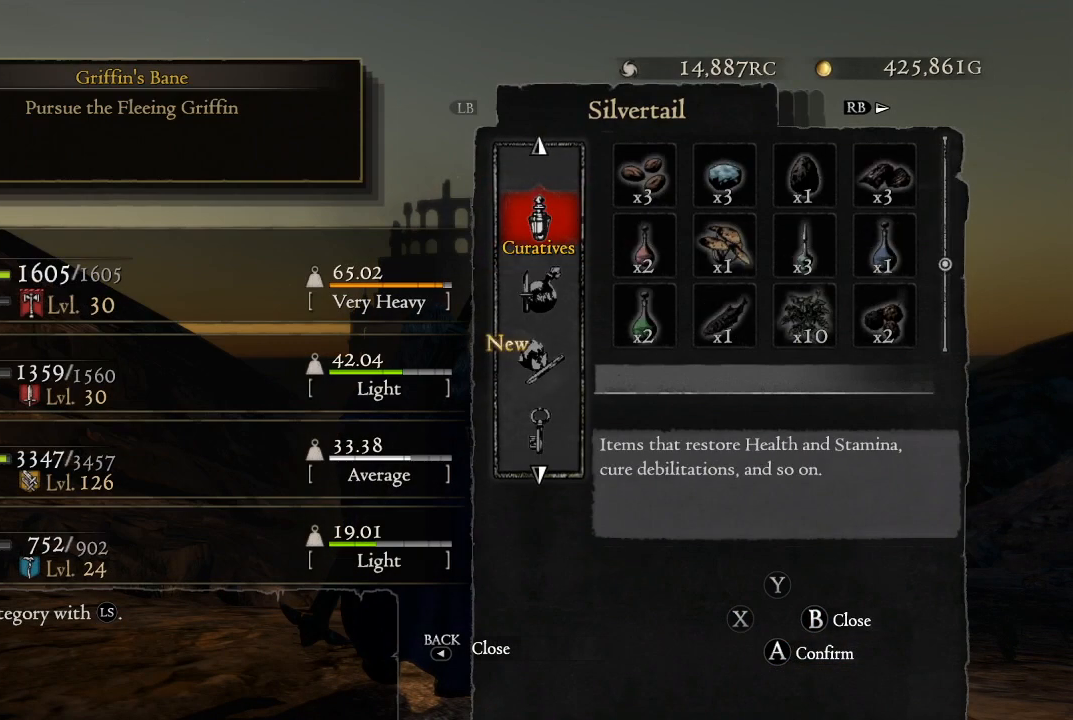
{"buttons": [], "left_stick": "center", "right_stick": "center", "events": [[33, "DPAD_UP", "up"], [283, "DPAD_DOWN", "down"], [417, "DPAD_DOWN", "up"]]}
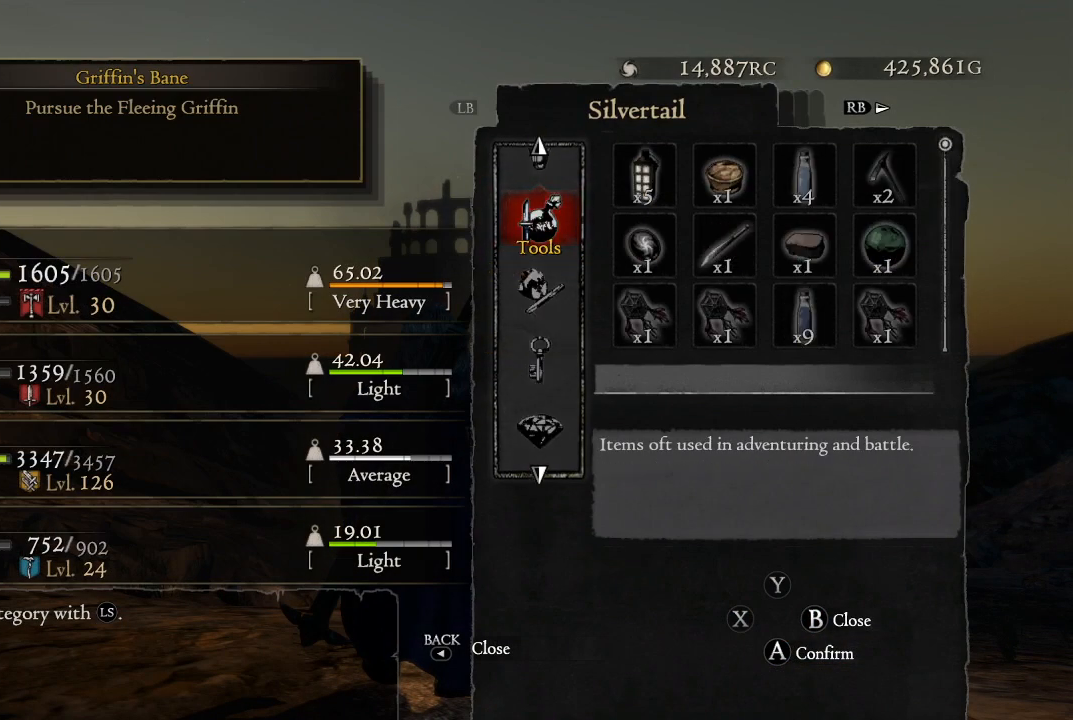
{"buttons": ["DPAD_DOWN"], "left_stick": "center", "right_stick": "center", "events": [[100, "DPAD_UP", "down"], [250, "DPAD_UP", "up"], [483, "DPAD_DOWN", "down"]]}
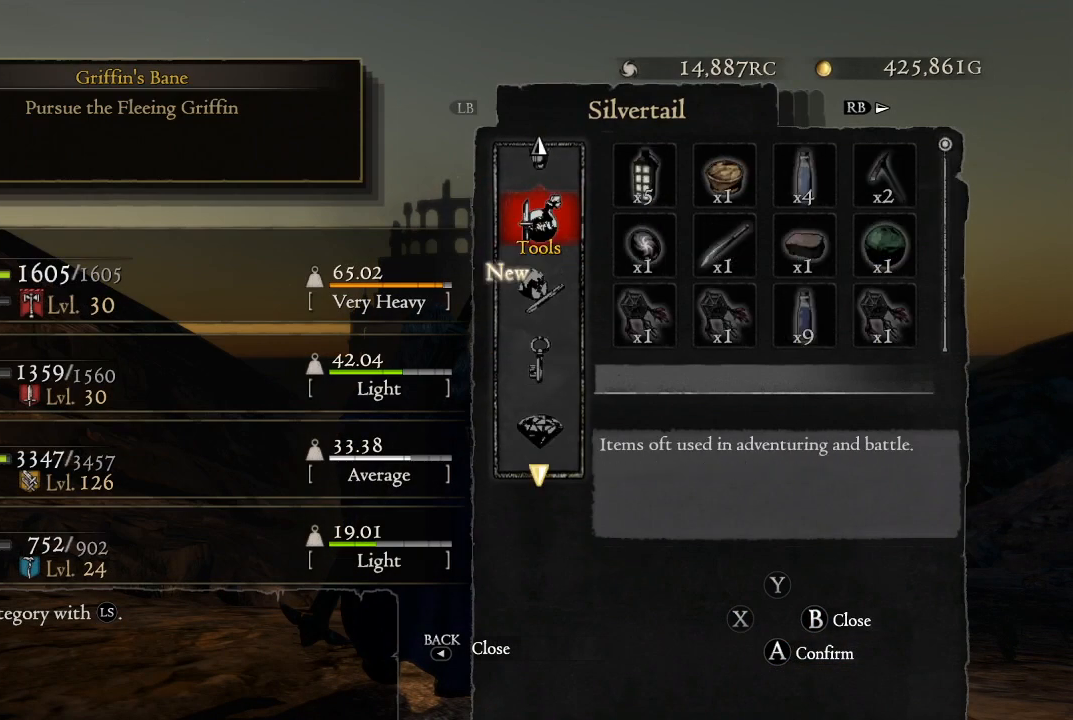
{"buttons": ["DPAD_UP"], "left_stick": "center", "right_stick": "center", "events": [[117, "DPAD_DOWN", "up"], [450, "DPAD_UP", "down"]]}
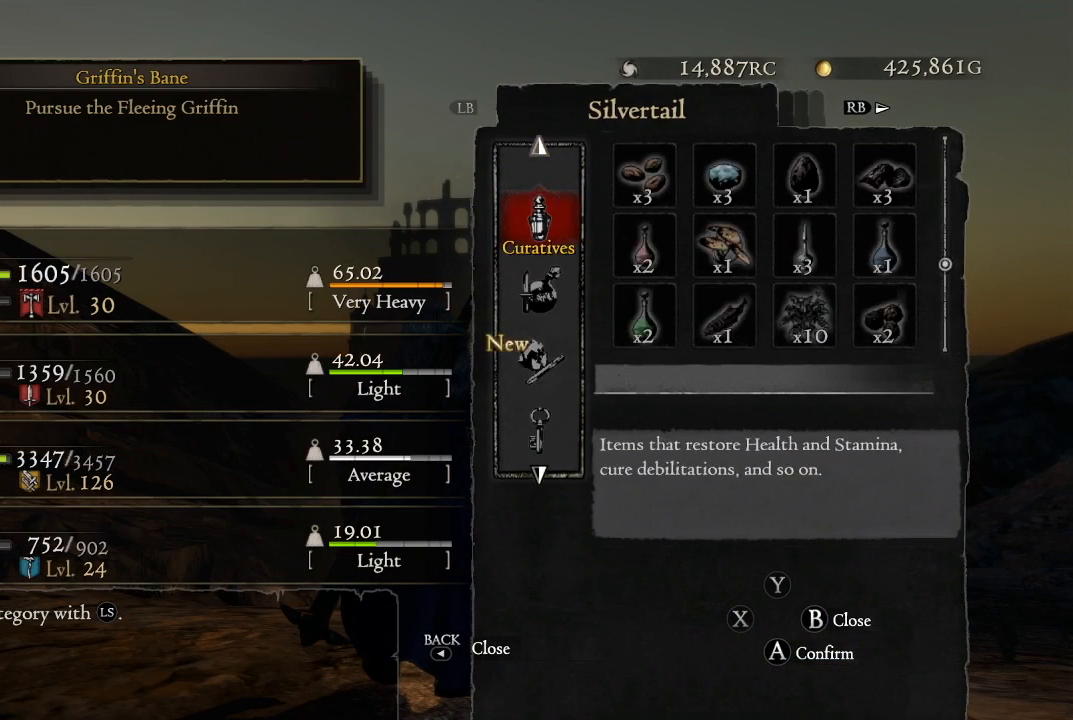
{"buttons": [], "left_stick": "center", "right_stick": "center", "events": [[83, "DPAD_UP", "up"]]}
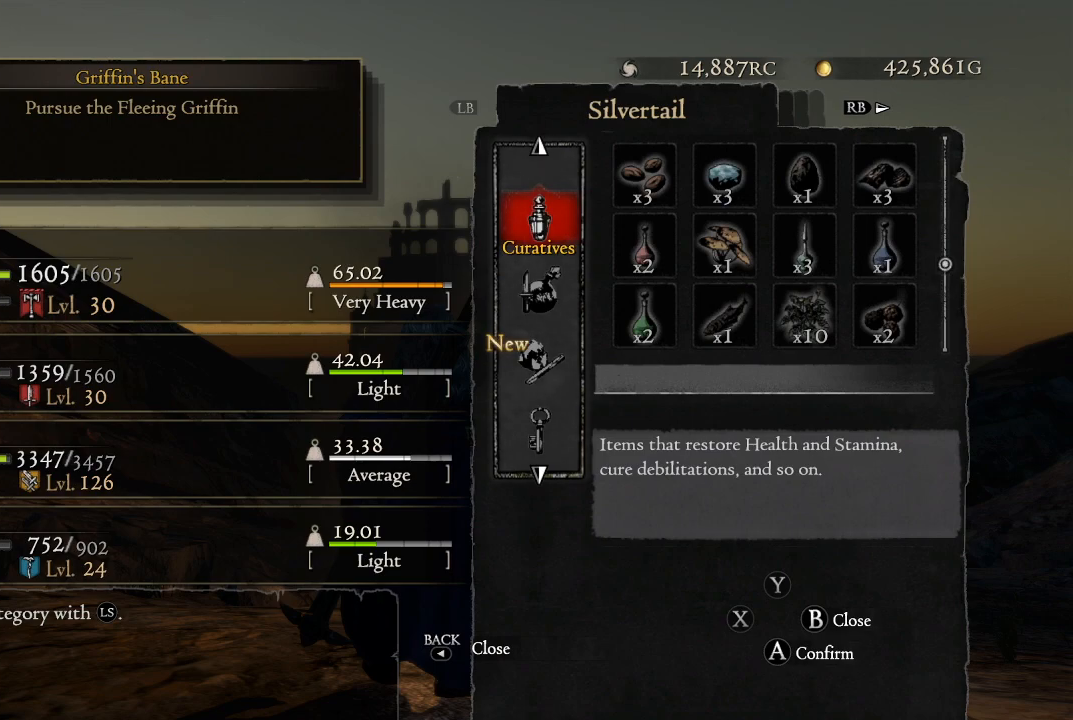
{"buttons": ["DPAD_UP"], "left_stick": "center", "right_stick": "center", "events": [[133, "DPAD_DOWN", "down"], [233, "DPAD_DOWN", "up"], [450, "DPAD_UP", "down"]]}
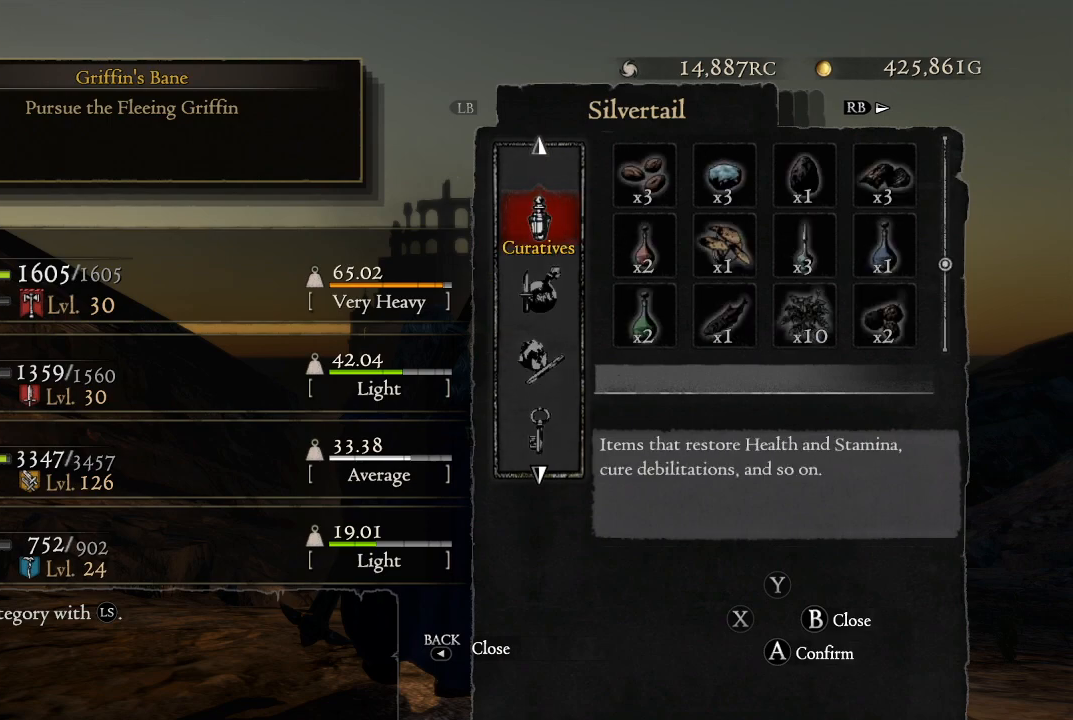
{"buttons": [], "left_stick": "center", "right_stick": "center", "events": [[133, "DPAD_UP", "up"]]}
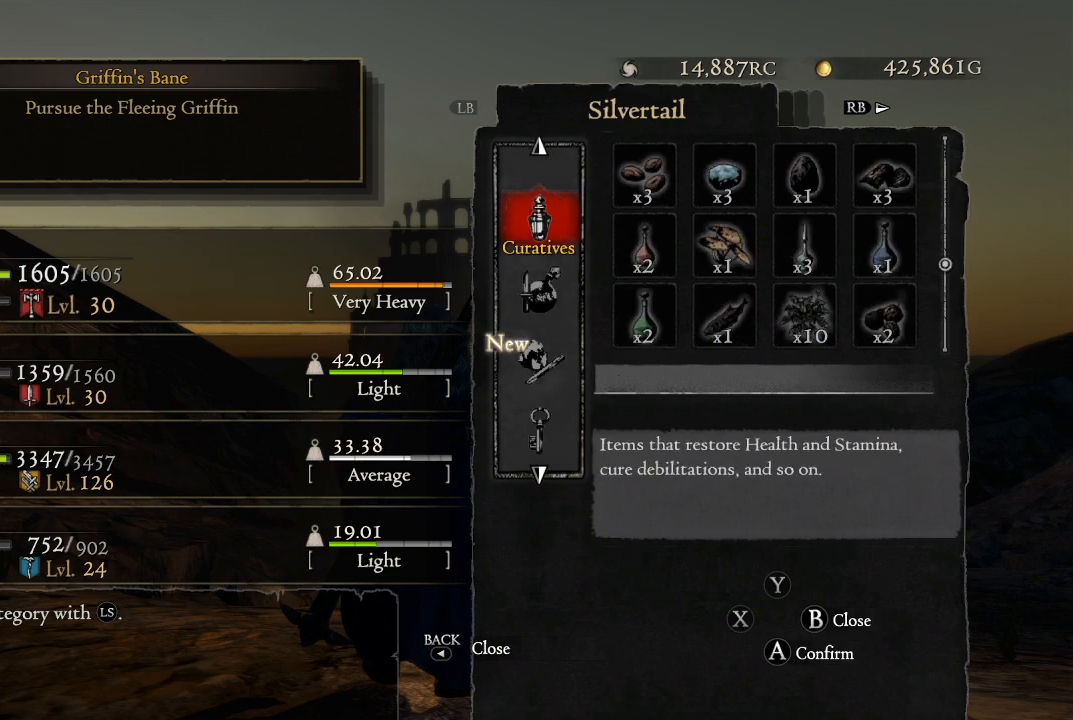
{"buttons": [], "left_stick": "center", "right_stick": "center", "events": [[17, "DPAD_DOWN", "down"], [167, "DPAD_DOWN", "up"]]}
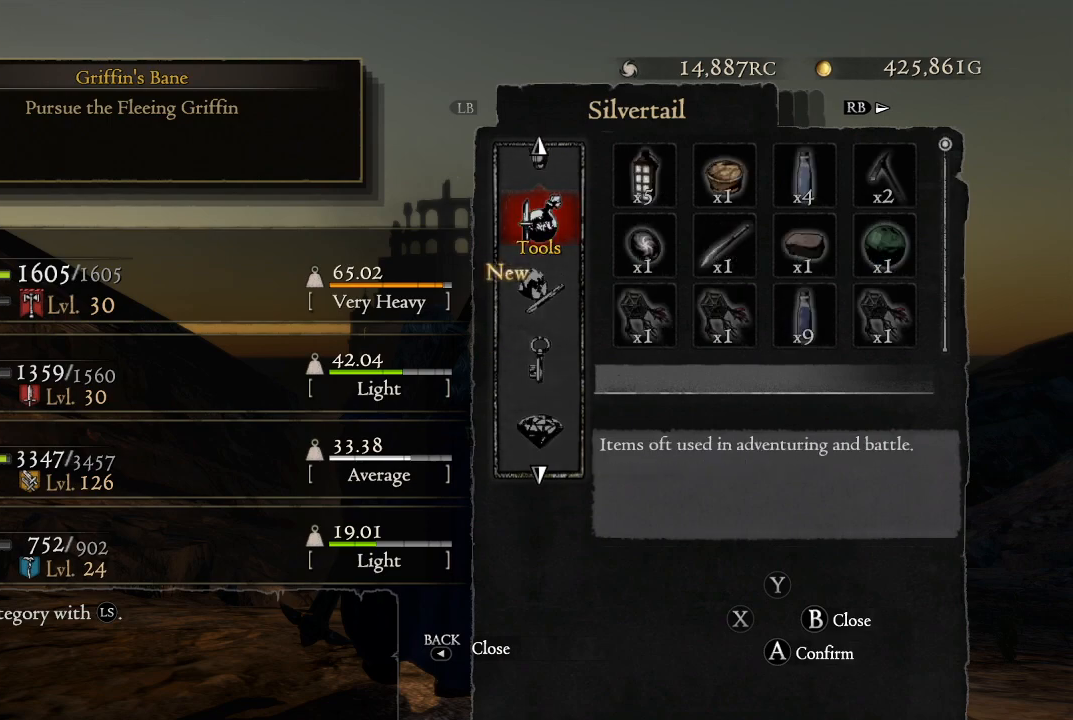
{"buttons": [], "left_stick": "center", "right_stick": "center", "events": [[217, "DPAD_DOWN", "down"], [333, "DPAD_DOWN", "up"]]}
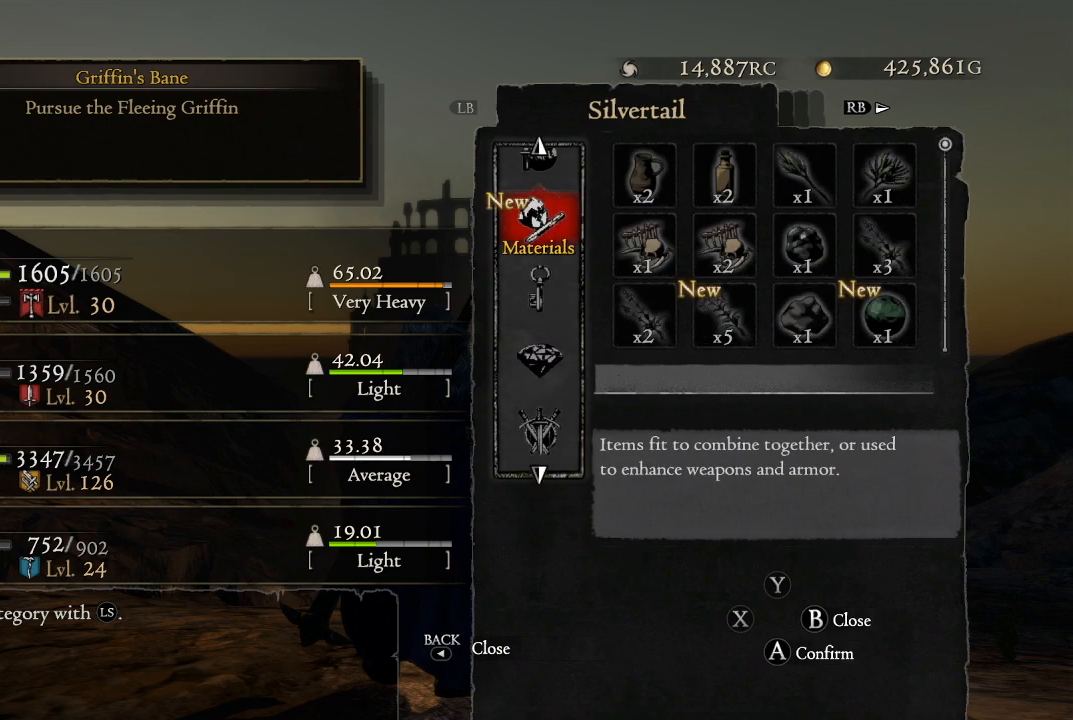
{"buttons": [], "left_stick": "center", "right_stick": "center", "events": []}
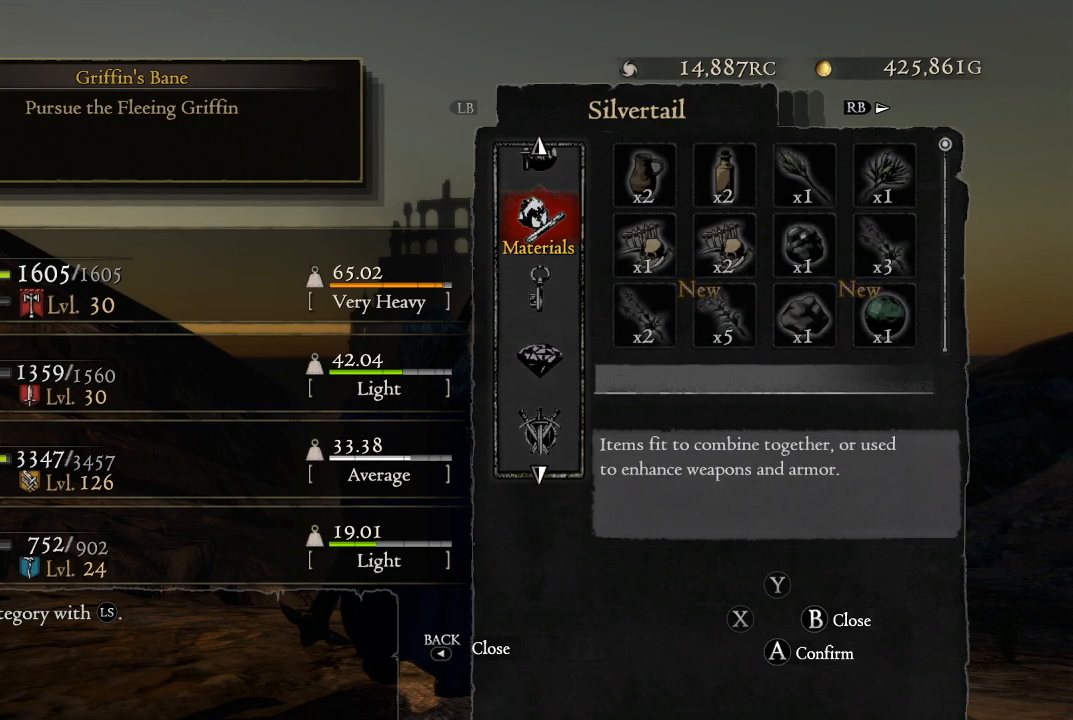
{"buttons": [], "left_stick": "center", "right_stick": "center", "events": []}
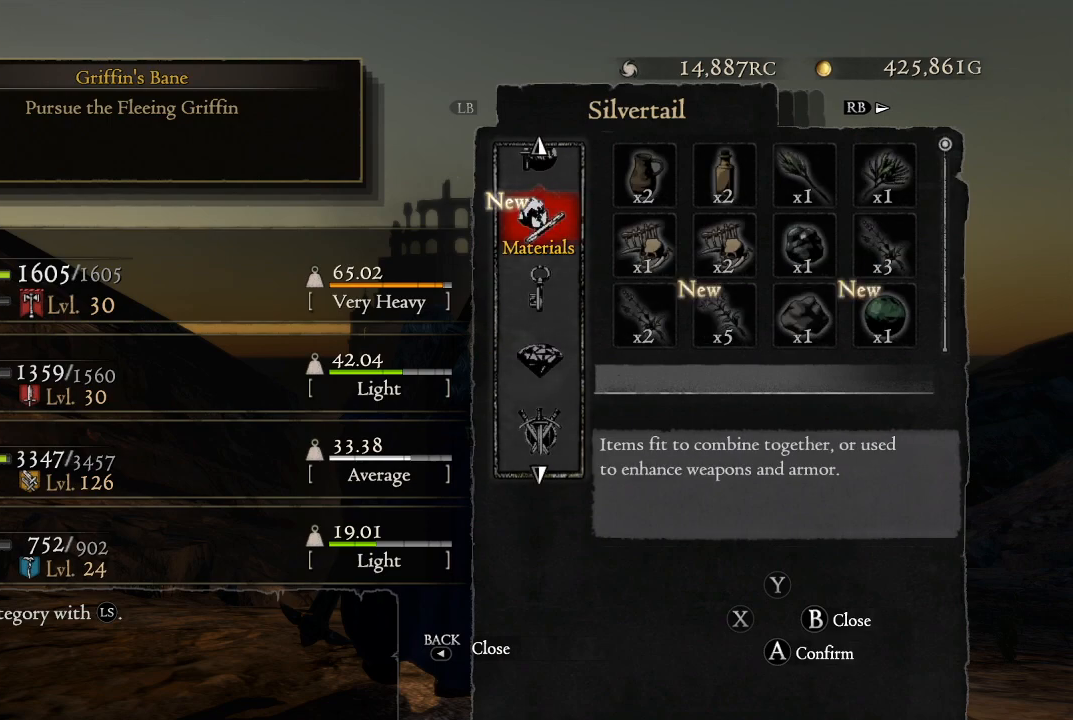
{"buttons": [], "left_stick": "center", "right_stick": "center", "events": [[317, "DPAD_DOWN", "down"], [417, "DPAD_DOWN", "up"]]}
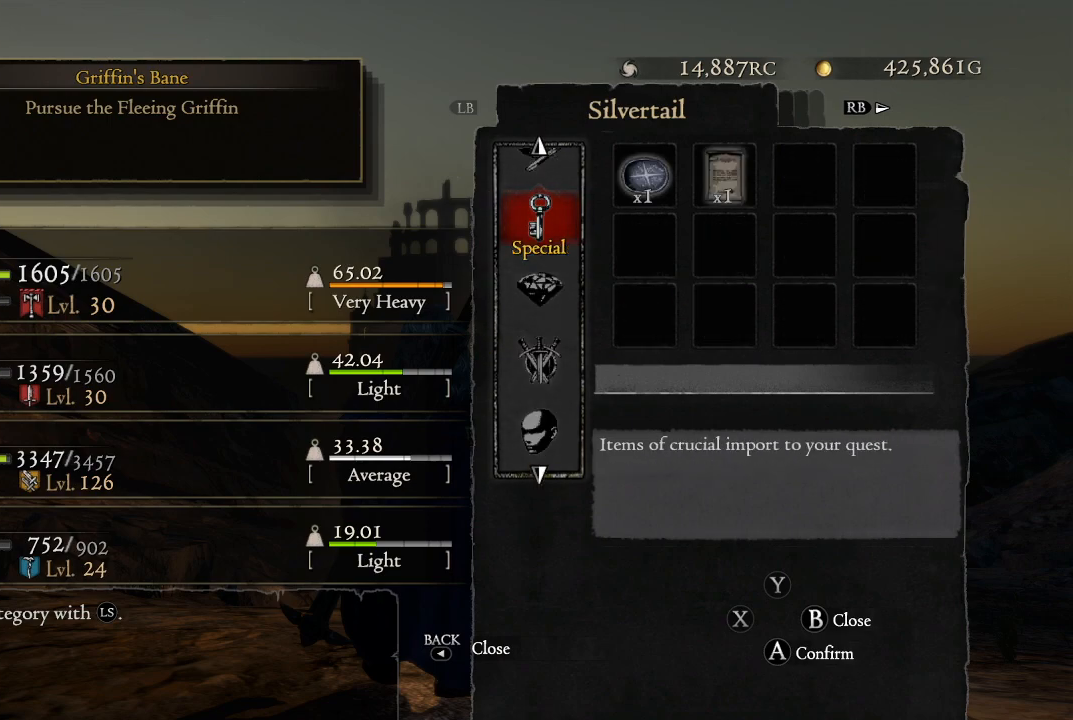
{"buttons": [], "left_stick": "center", "right_stick": "center", "events": [[117, "DPAD_UP", "down"], [250, "DPAD_UP", "up"]]}
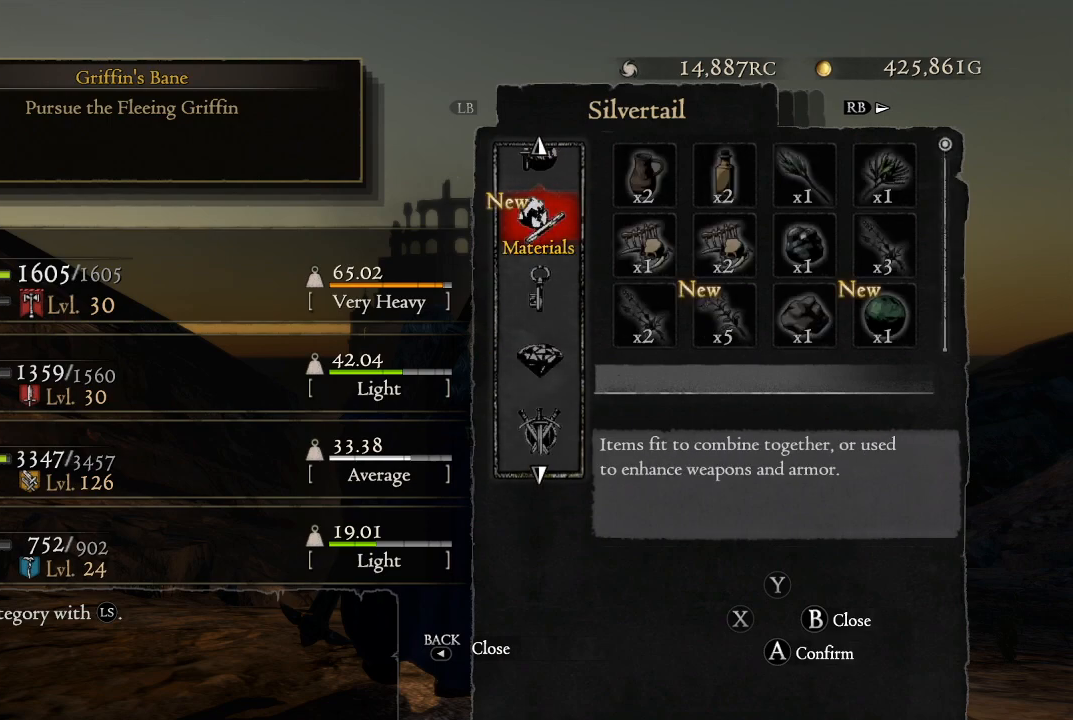
{"buttons": [], "left_stick": "center", "right_stick": "center", "events": []}
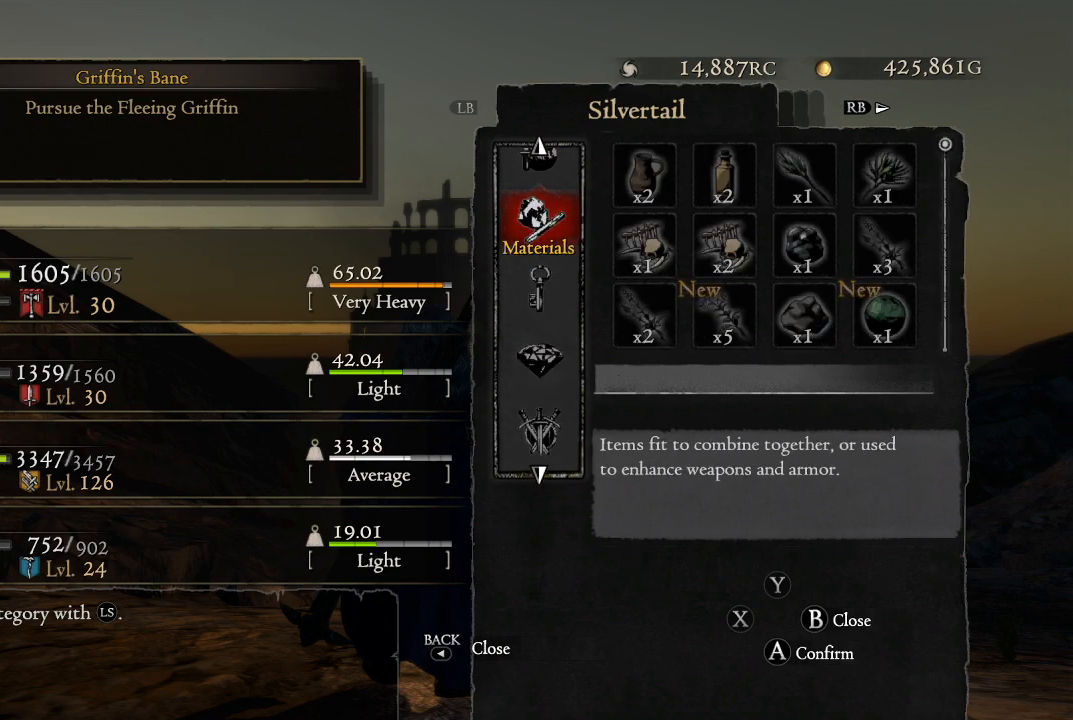
{"buttons": [], "left_stick": "center", "right_stick": "center", "events": [[217, "A", "down"], [333, "A", "up"]]}
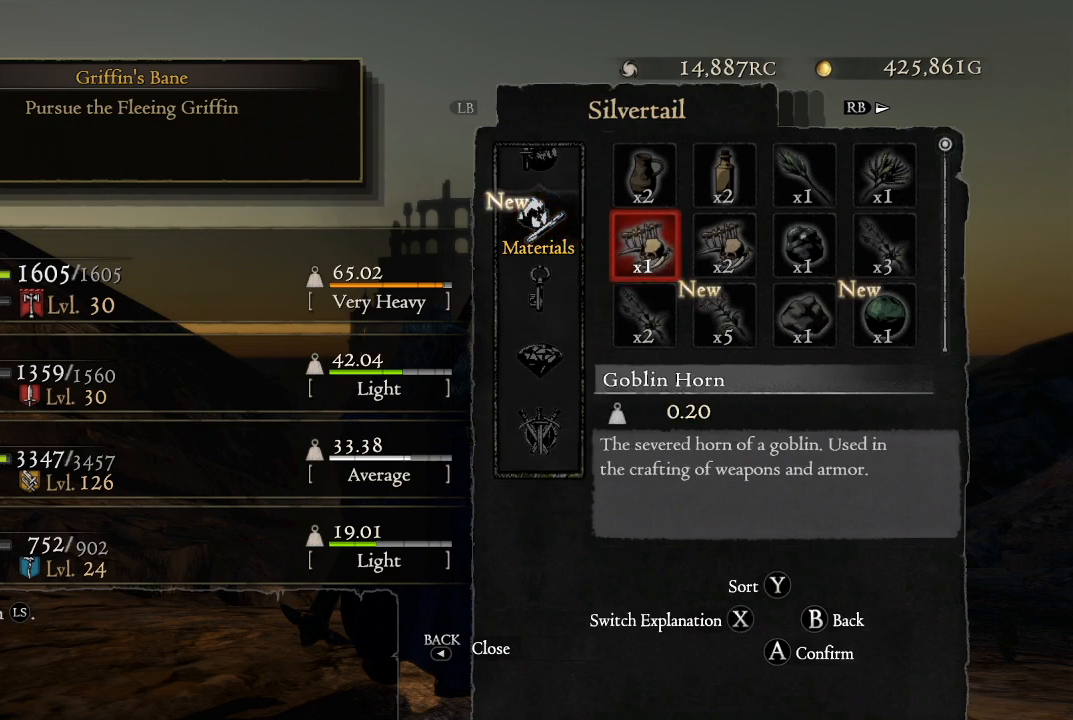
{"buttons": [], "left_stick": "center", "right_stick": "center", "events": [[133, "B", "down"], [250, "B", "up"], [367, "DPAD_DOWN", "down"], [483, "DPAD_DOWN", "up"]]}